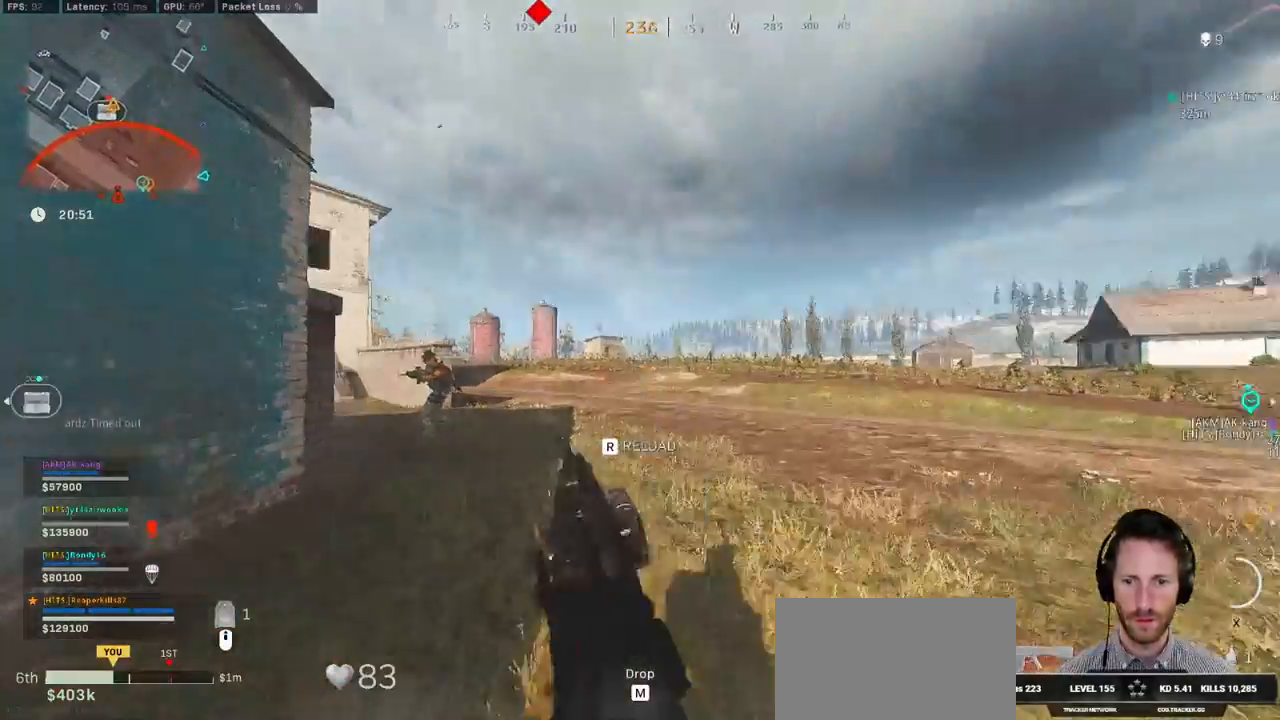
Gameplay with keyboard and mouse; each line is a JSON object with the keys and mouse buttons held at the frame after it. "events" lists presses ("down") and releases ("up") of "1", "2", "3", "4", "5", "a", "alt", "b", "c", "ctrl", "d", "e", "f", "g", "q", "r", "s", "shift", "space", "t", "tab", "v", "w", "x", "z", "mouse_left", "mouse_wheel", "mouse_right", "mouse_mb4" and "mouse_mb5" between this image and that frame as [ms after this image, input, new state], when the widget could be followed in between. "mouse_left", "mouse_wheel", "mouse_right", "mouse_mb4", "mouse_mb5" = the "left", "wheel", "right", "mb4", "mb5" buttons of the "mouse" list. No other keys are recorded. "wheel" means that the mouse wheel is clicked or scrolled. Mouse movement is not recorded.
{"keys": ["d"], "mouse": ["left"], "events": [[50, "mouse_left", "down"], [50, "shift", "up"], [83, "w", "up"], [117, "space", "up"]]}
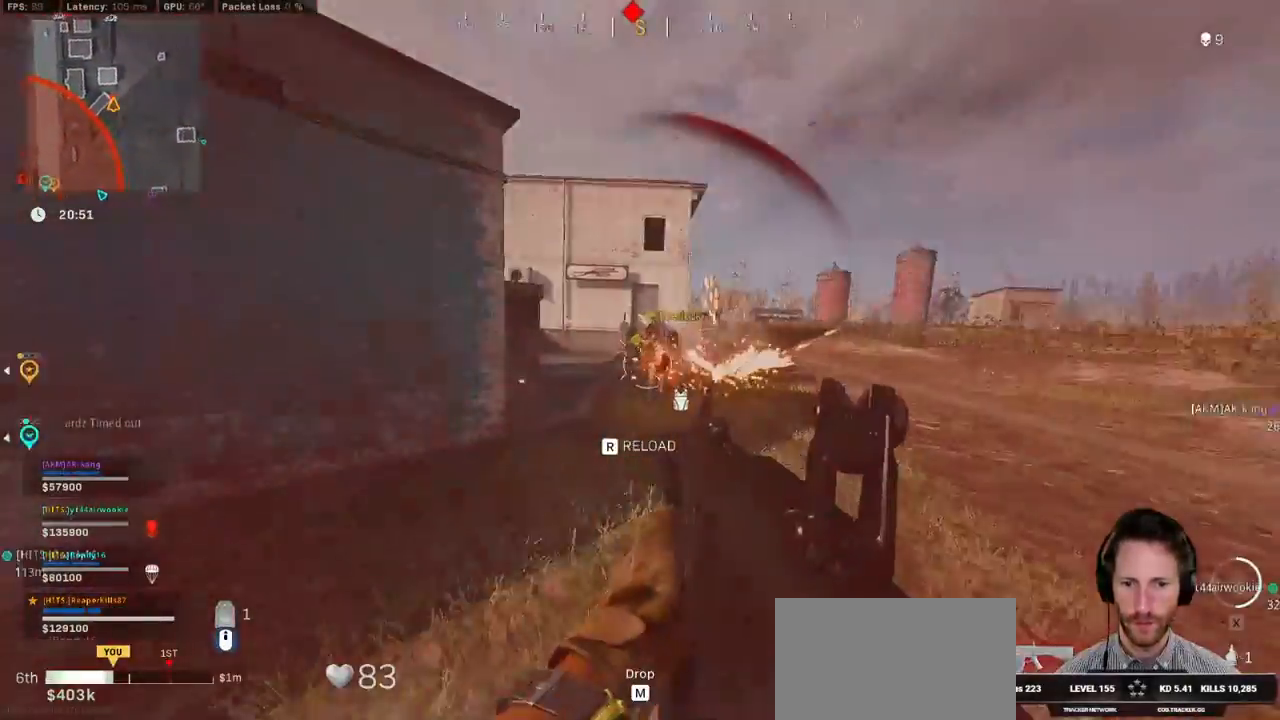
{"keys": ["a"], "mouse": ["left"], "events": [[33, "a", "down"], [33, "d", "up"], [333, "space", "down"], [417, "space", "up"]]}
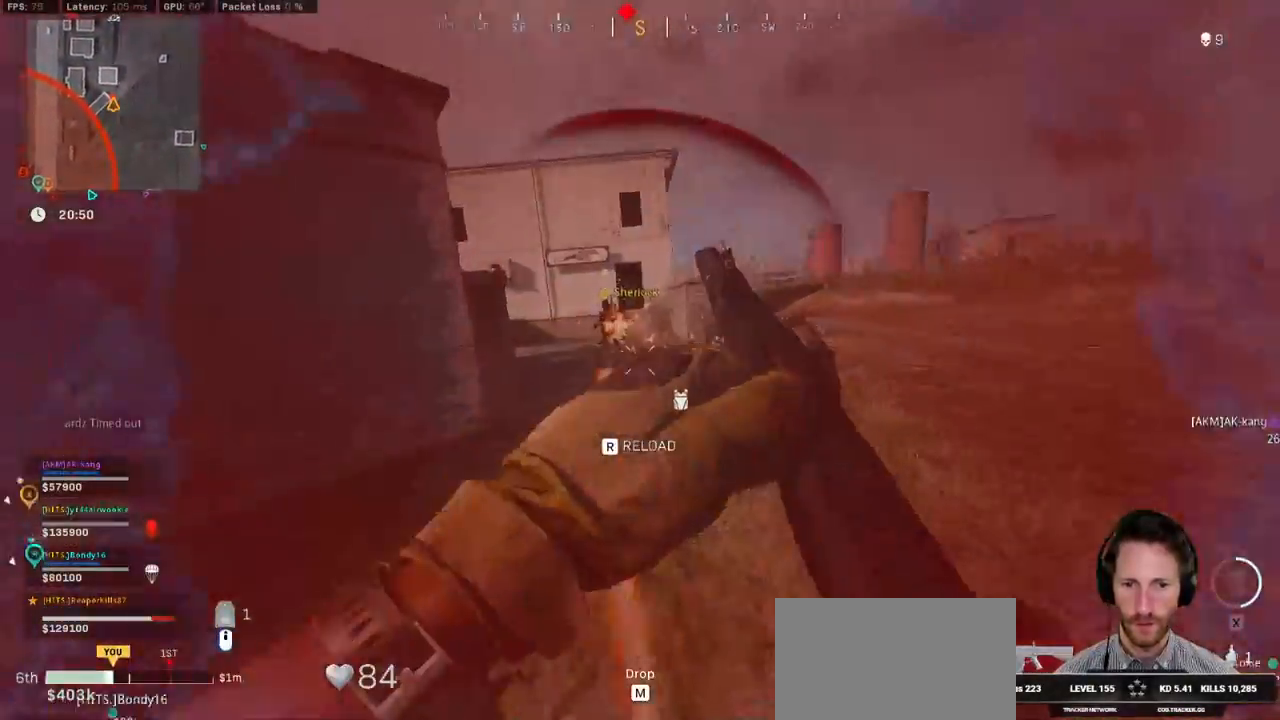
{"keys": ["a", "shift", "w"], "mouse": [], "events": [[17, "space", "down"], [133, "space", "up"], [167, "w", "down"], [183, "mouse_left", "up"], [233, "shift", "down"]]}
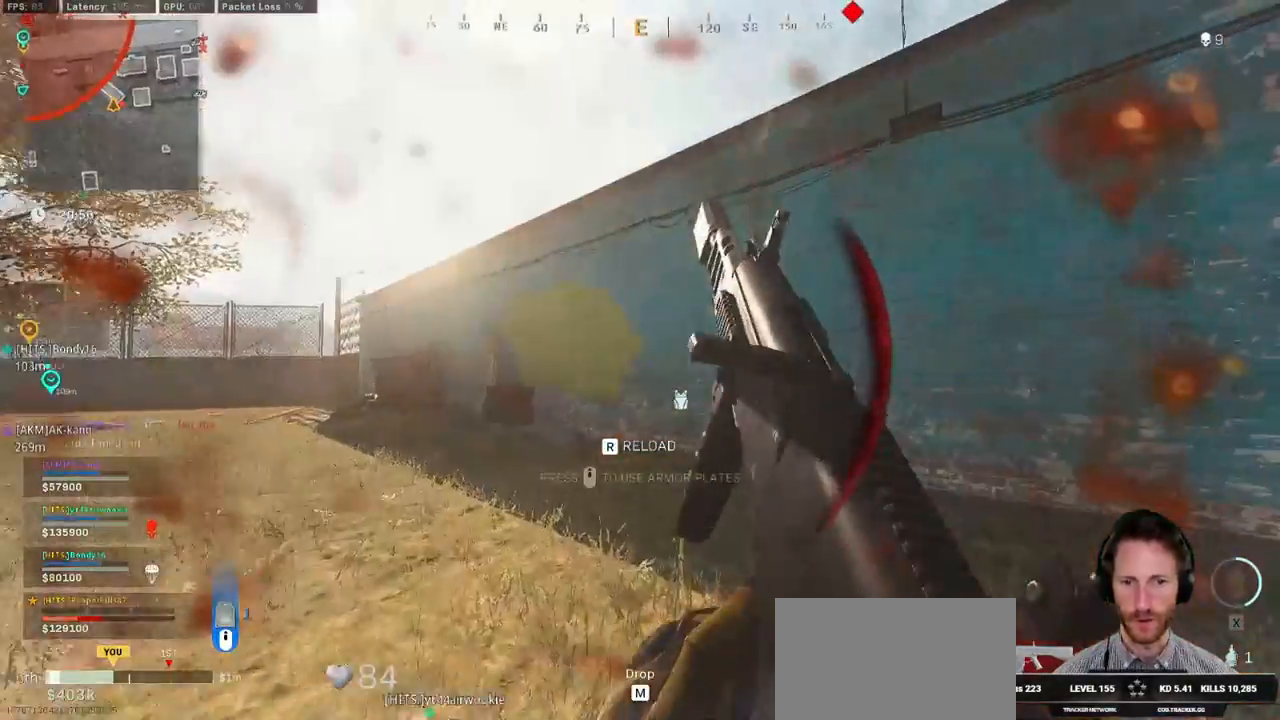
{"keys": ["a", "space", "w"], "mouse": [], "events": [[383, "space", "down"], [483, "shift", "up"]]}
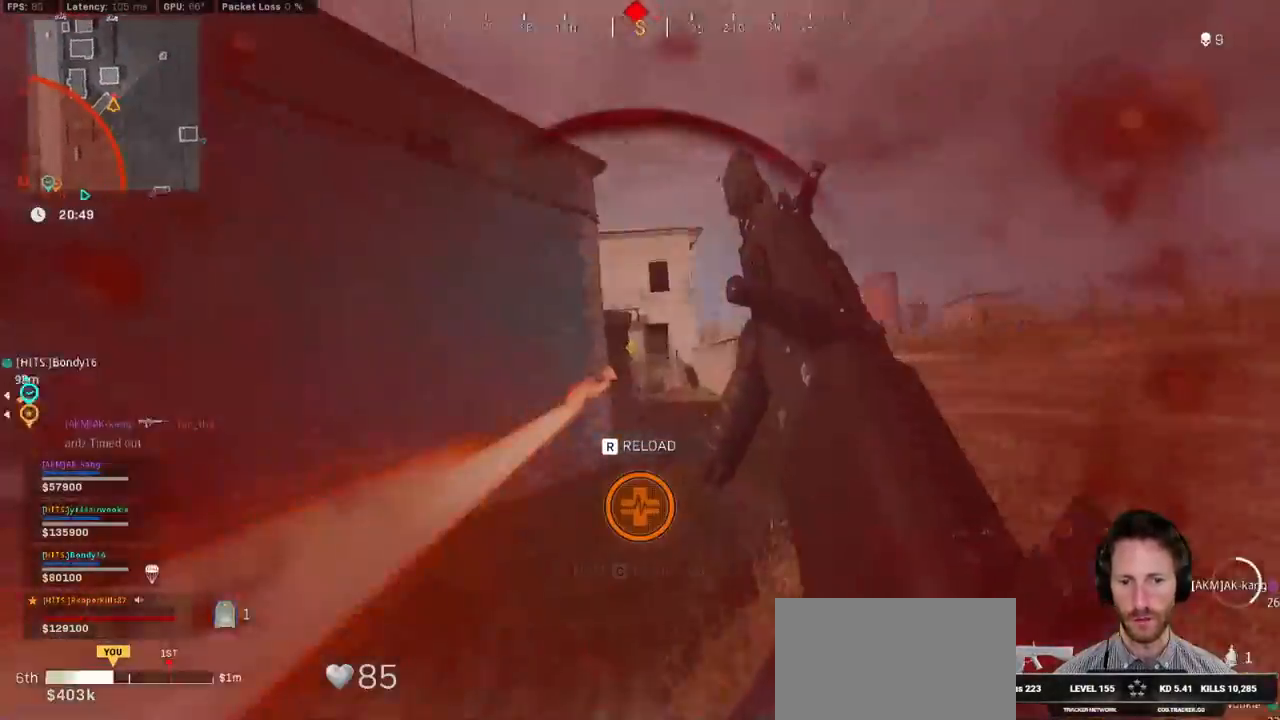
{"keys": ["a"], "mouse": [], "events": [[17, "space", "up"], [33, "w", "up"]]}
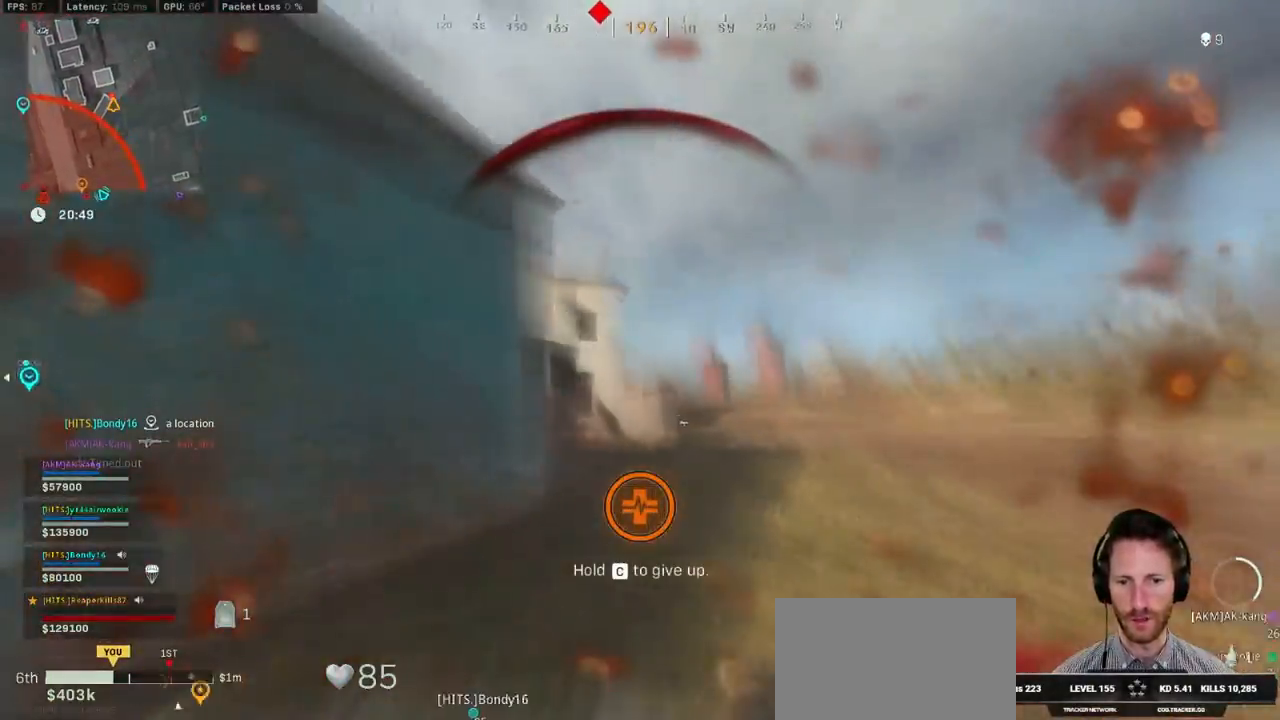
{"keys": ["a"], "mouse": [], "events": []}
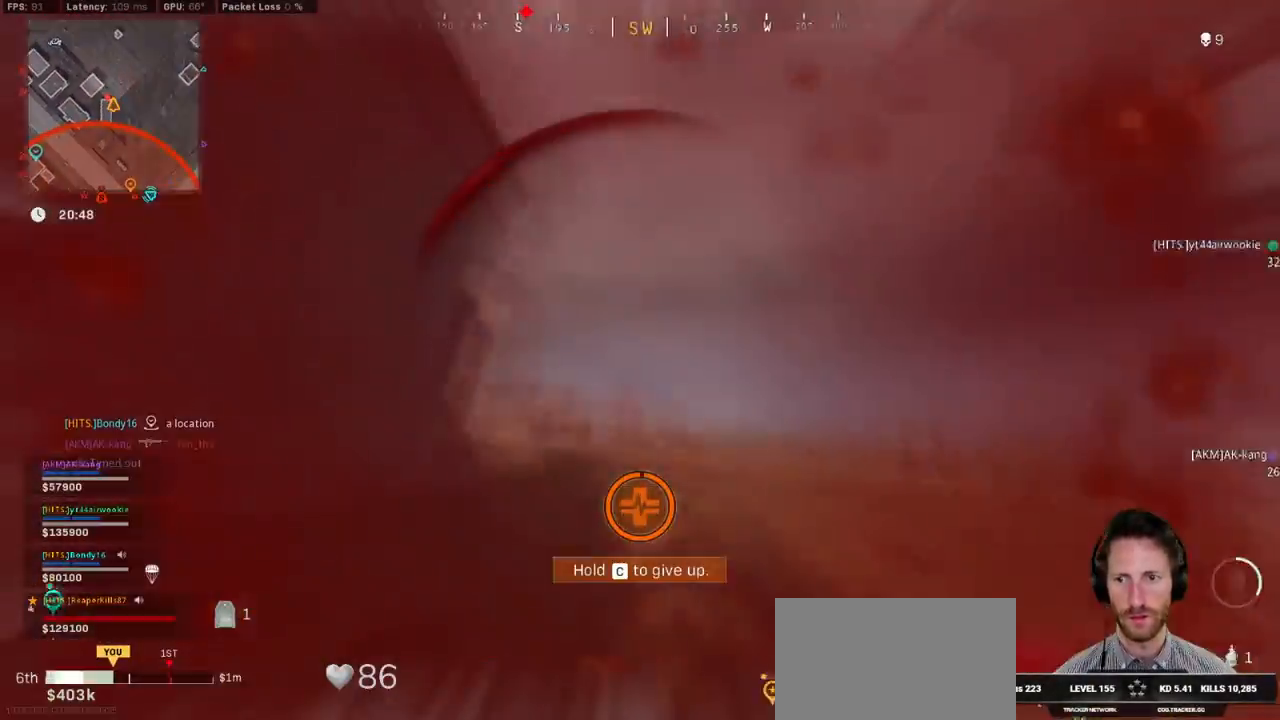
{"keys": ["a"], "mouse": [], "events": []}
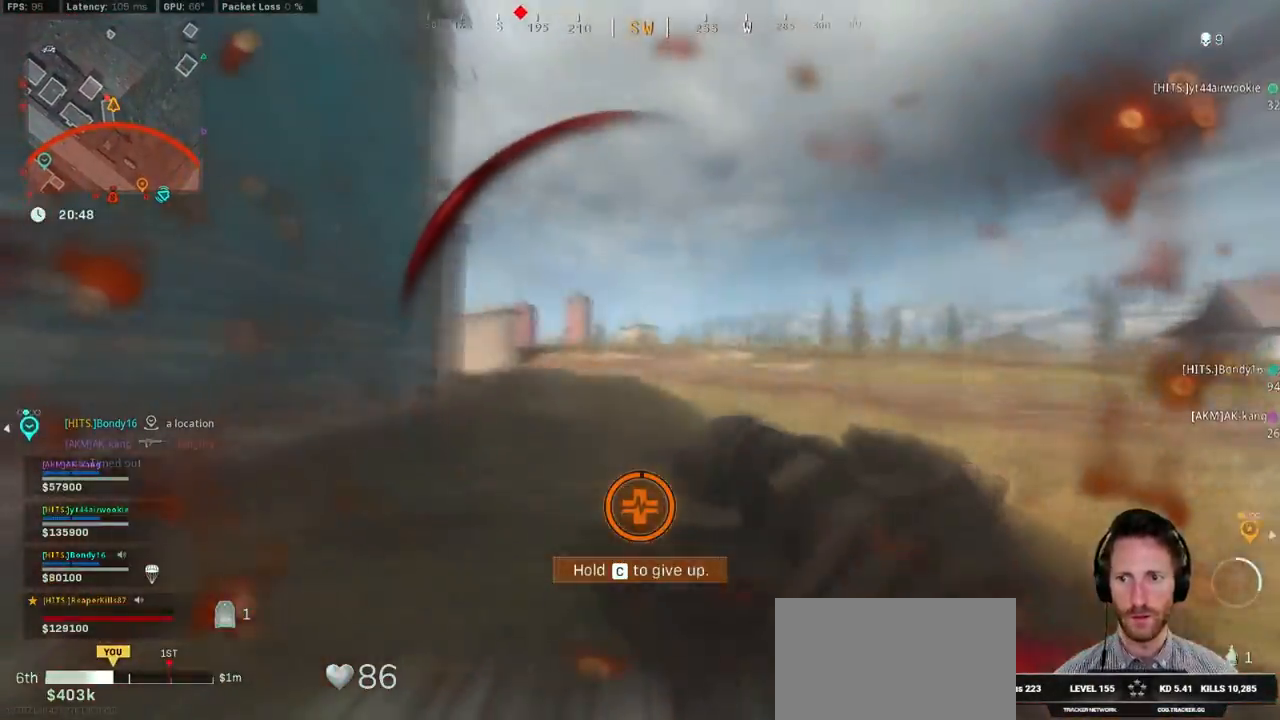
{"keys": ["a", "s"], "mouse": [], "events": [[17, "s", "down"], [333, "c", "down"], [500, "c", "up"]]}
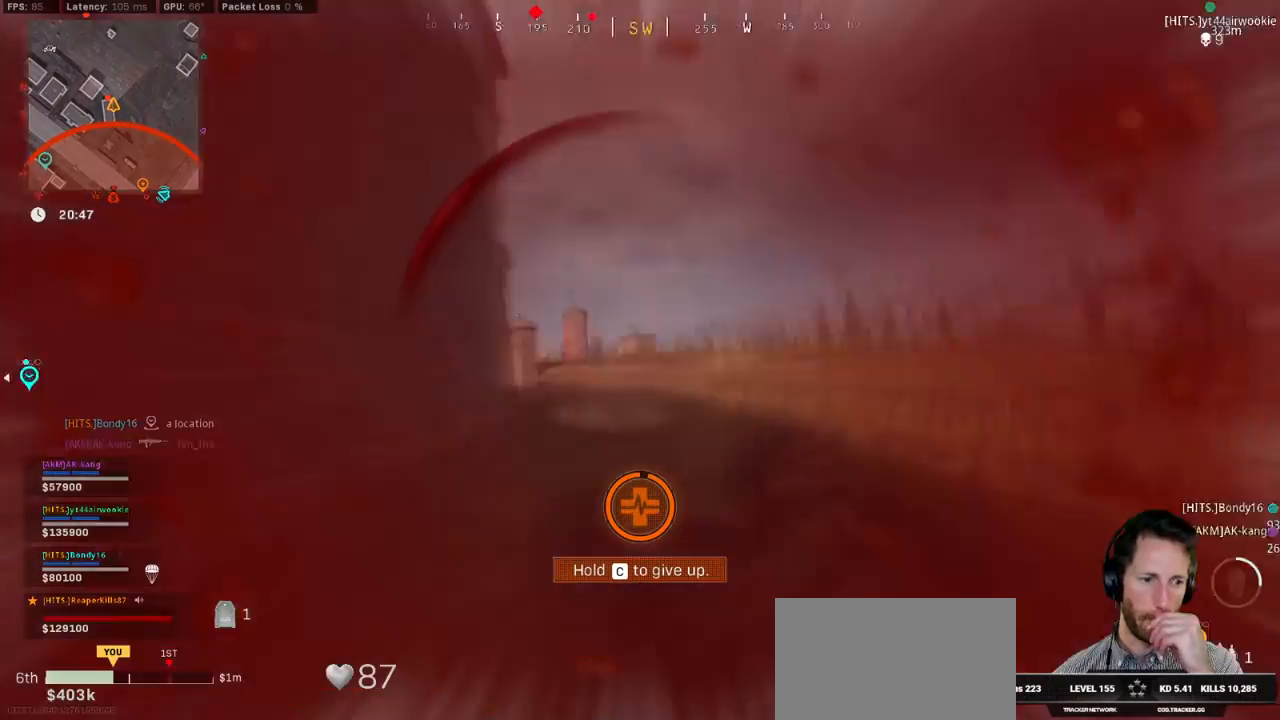
{"keys": ["a", "c", "s"], "mouse": [], "events": [[117, "c", "down"]]}
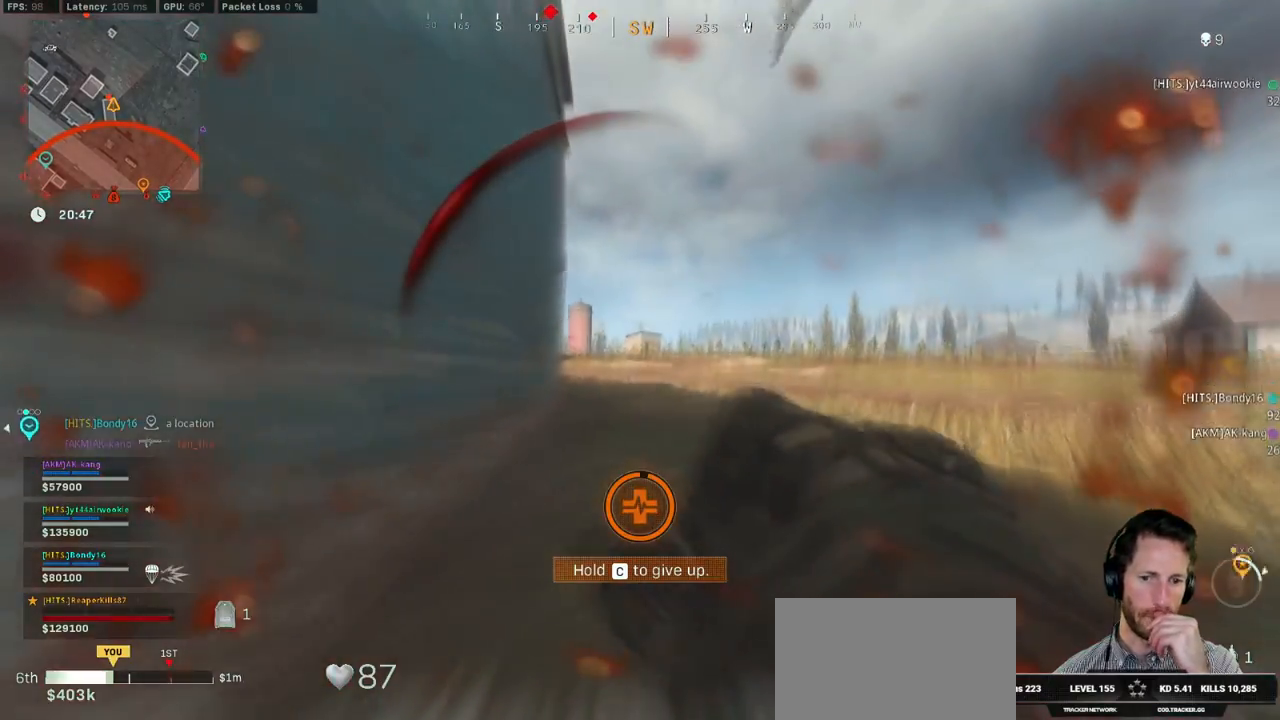
{"keys": ["a", "c", "s"], "mouse": [], "events": []}
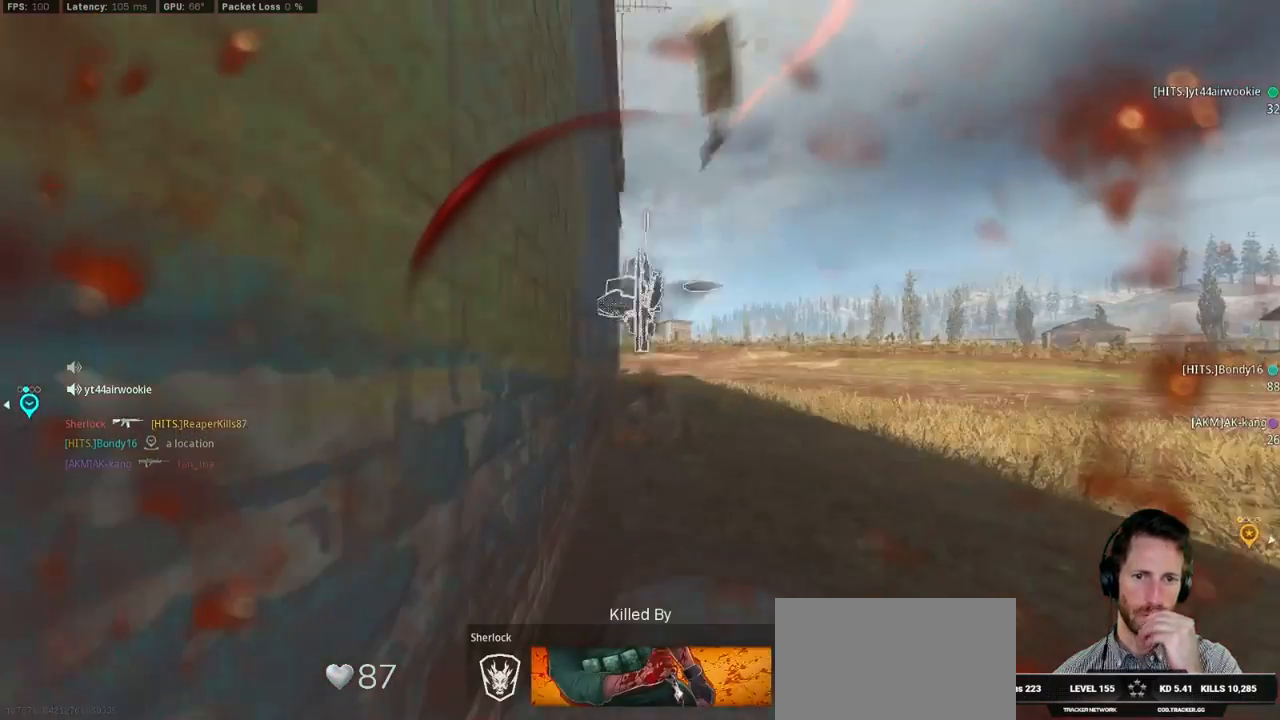
{"keys": [], "mouse": [], "events": [[17, "a", "up"], [233, "s", "up"], [283, "c", "up"]]}
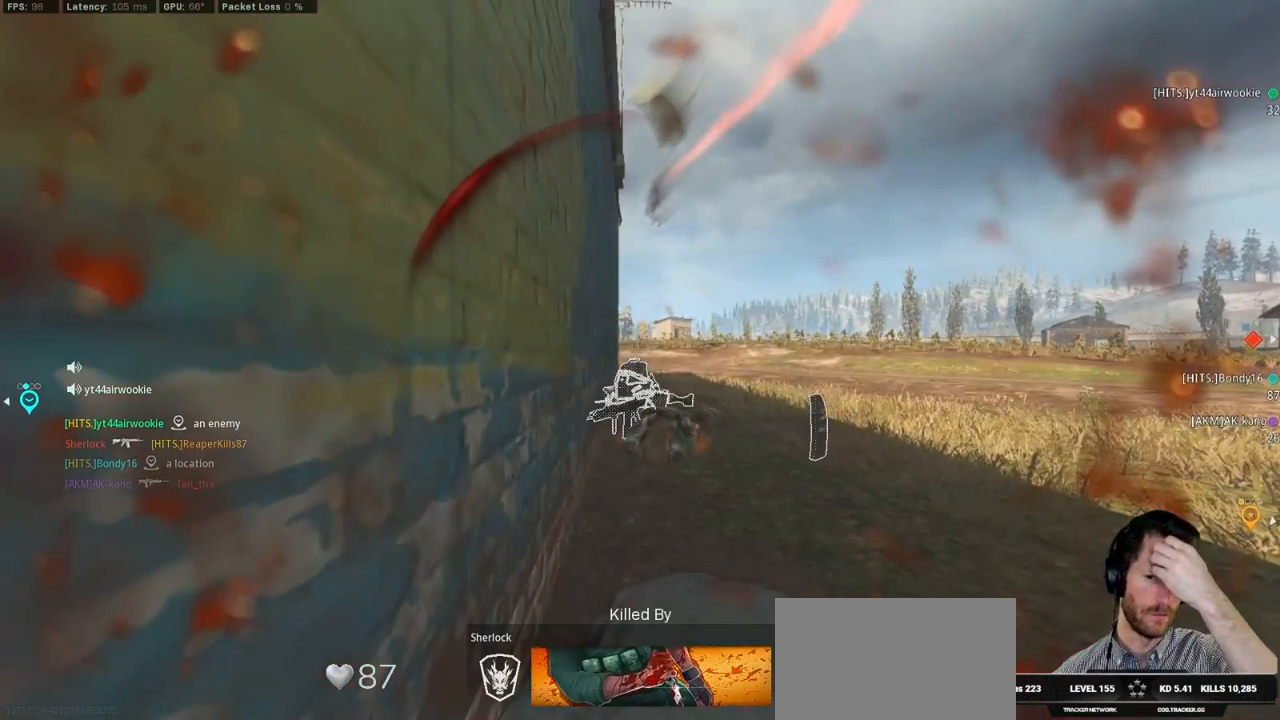
{"keys": [], "mouse": [], "events": []}
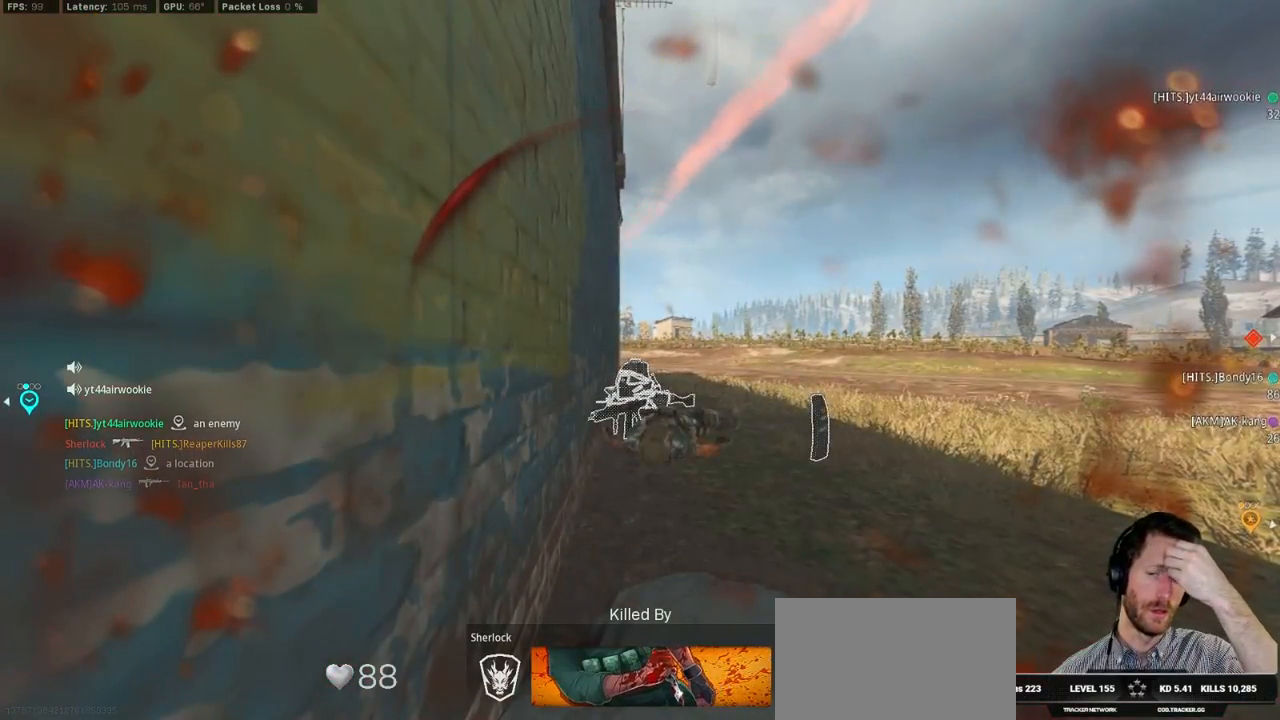
{"keys": [], "mouse": [], "events": []}
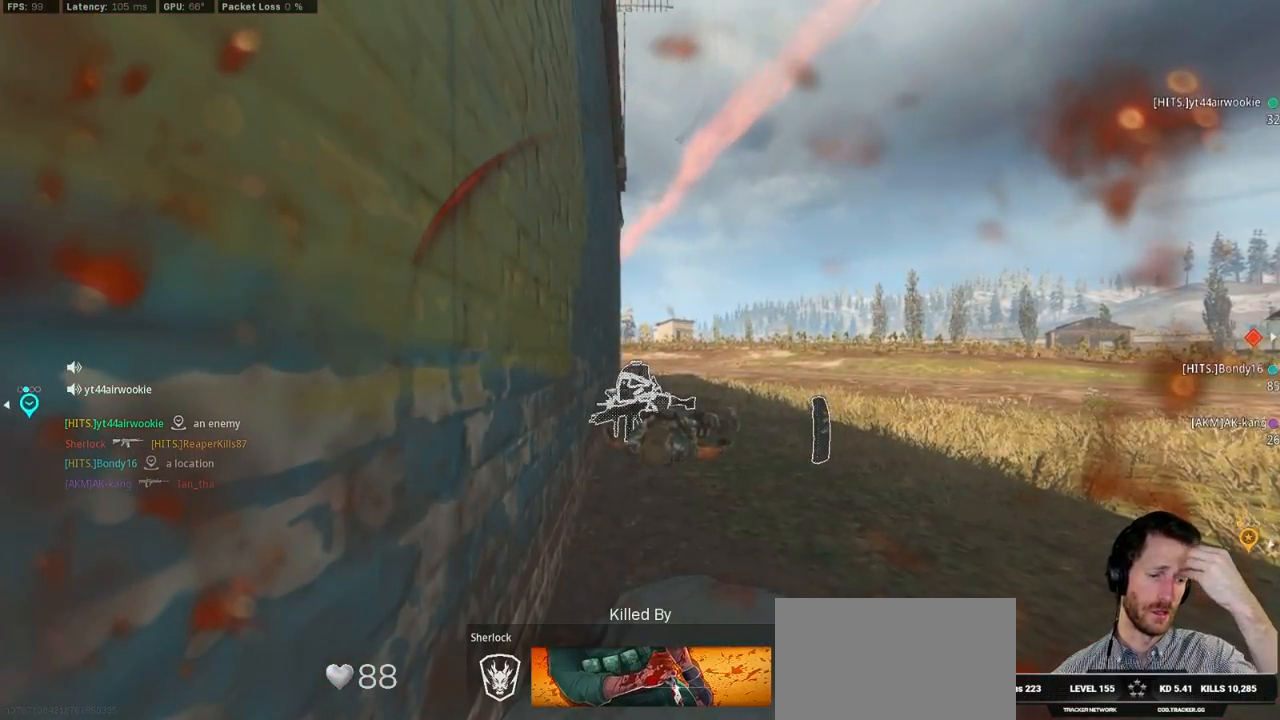
{"keys": [], "mouse": [], "events": []}
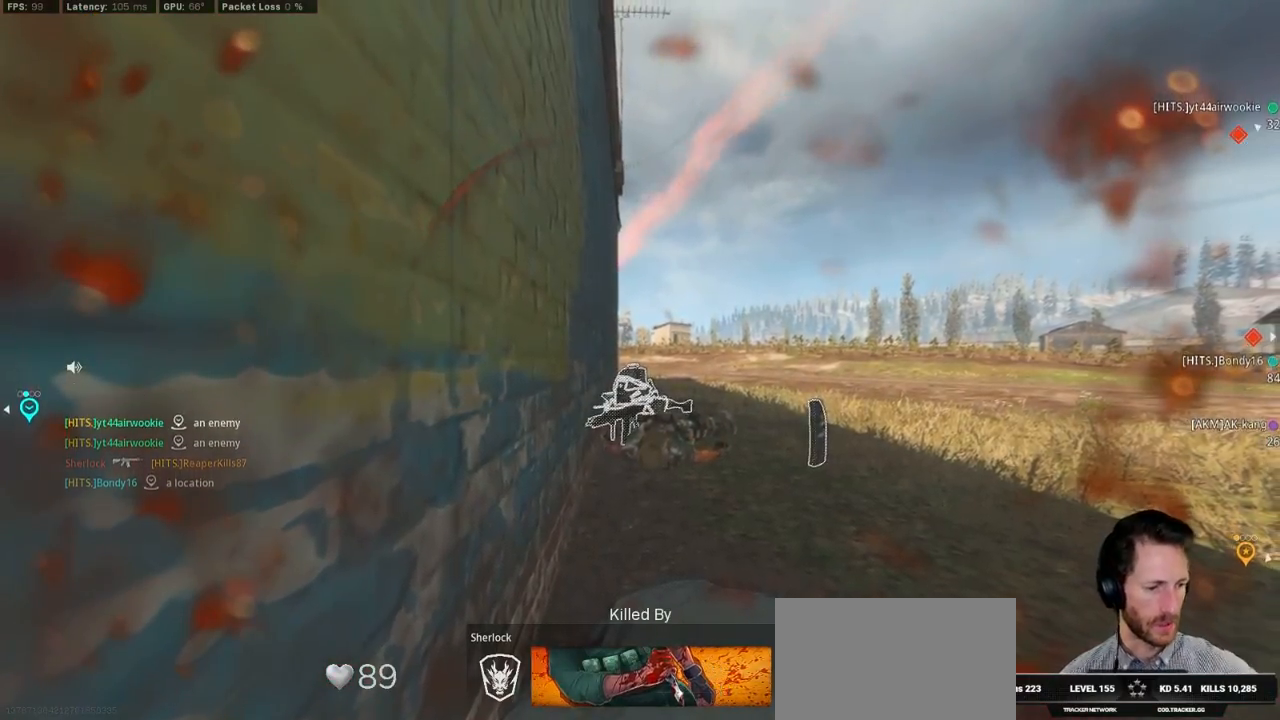
{"keys": [], "mouse": [], "events": []}
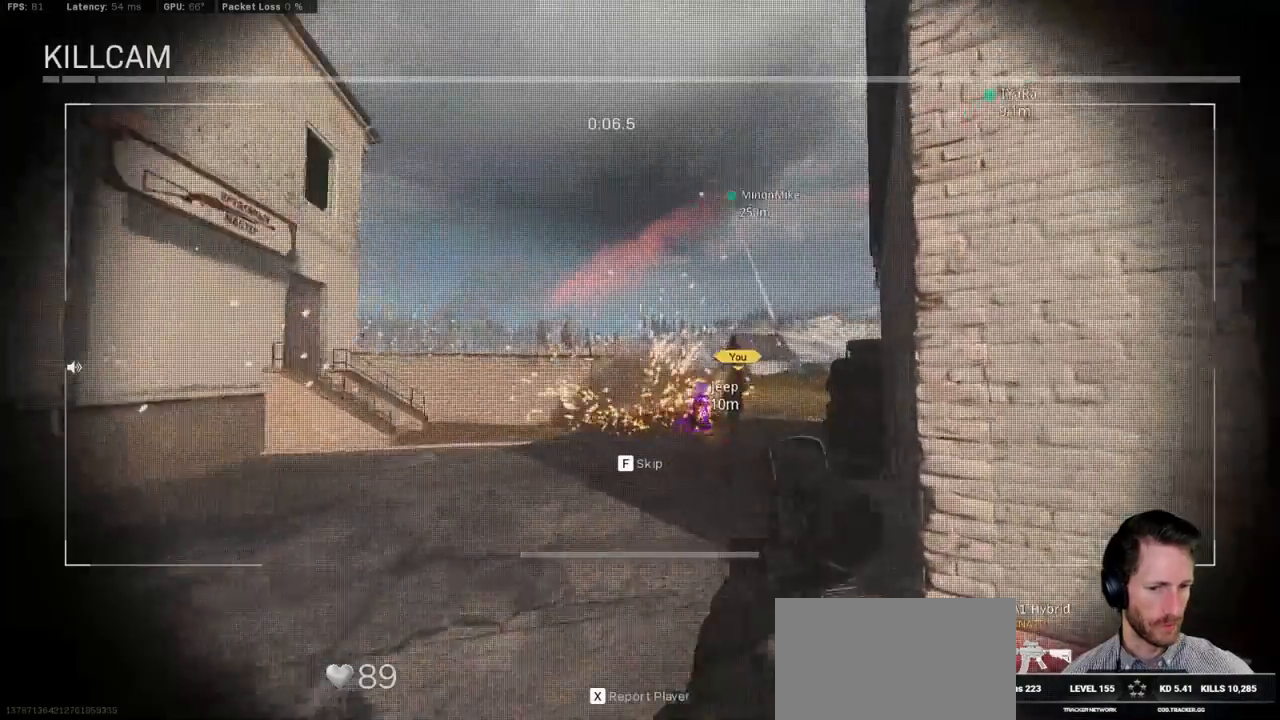
{"keys": [], "mouse": [], "events": []}
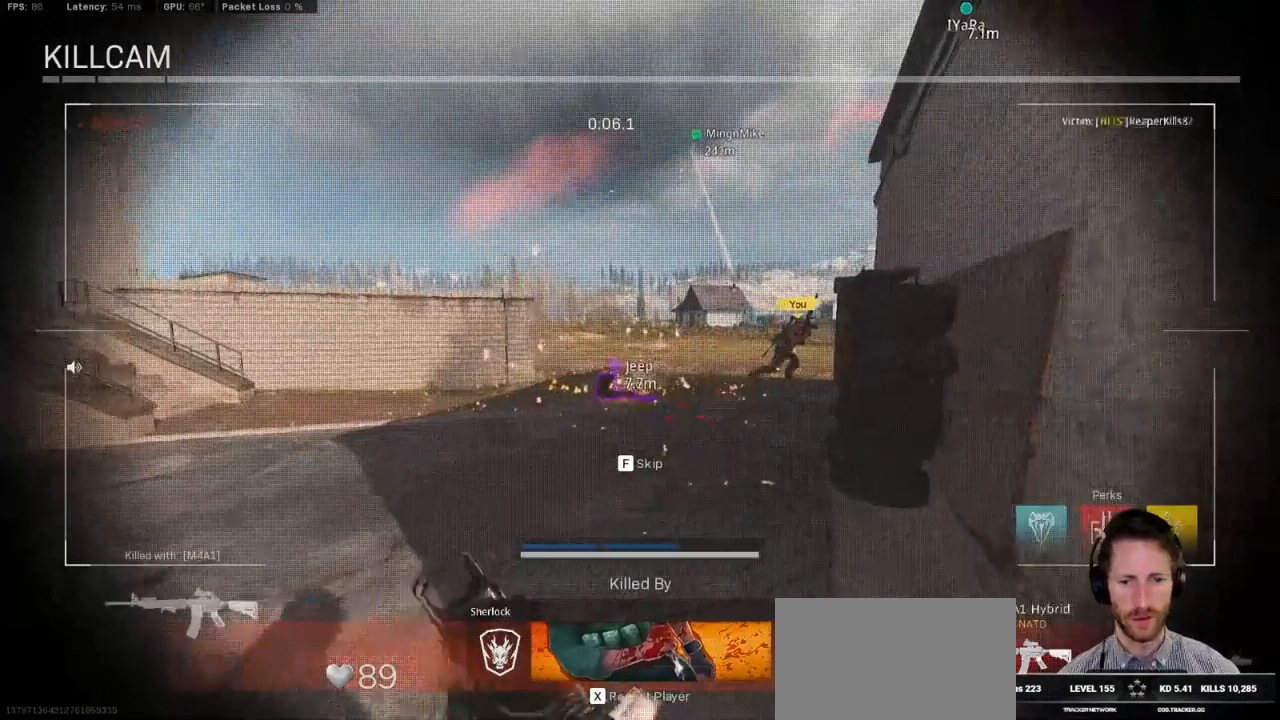
{"keys": [], "mouse": [], "events": []}
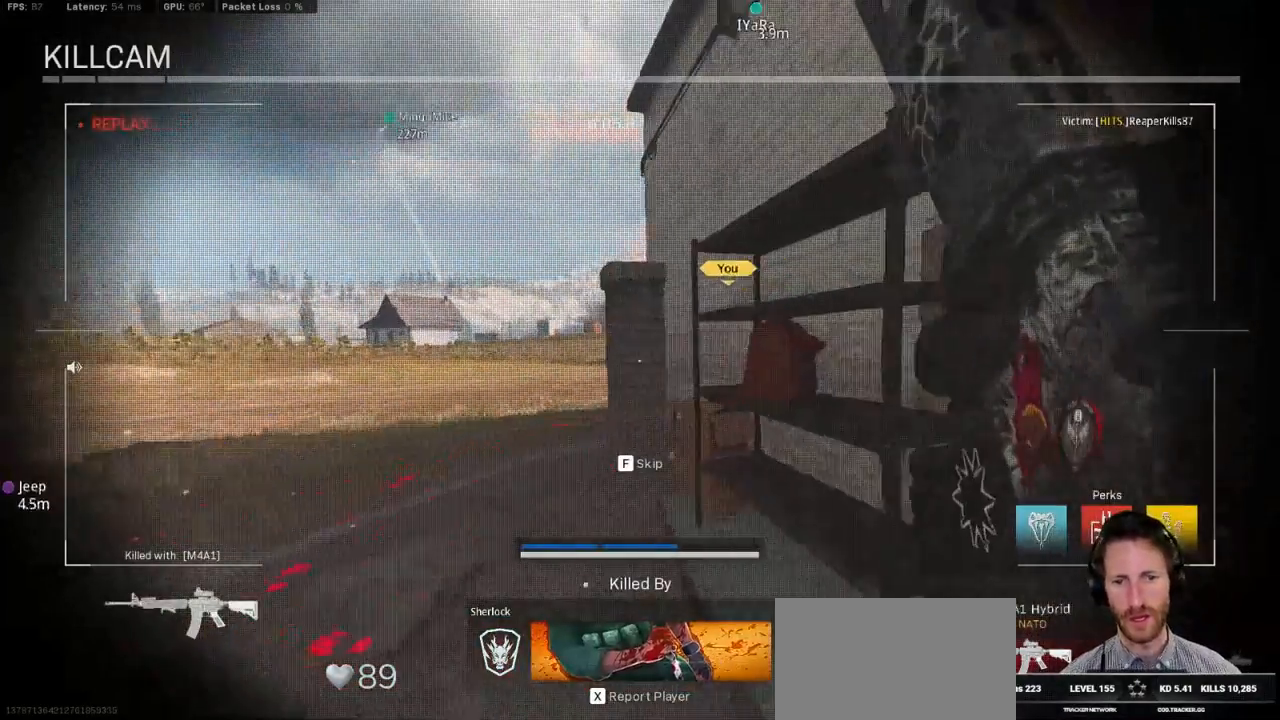
{"keys": [], "mouse": [], "events": []}
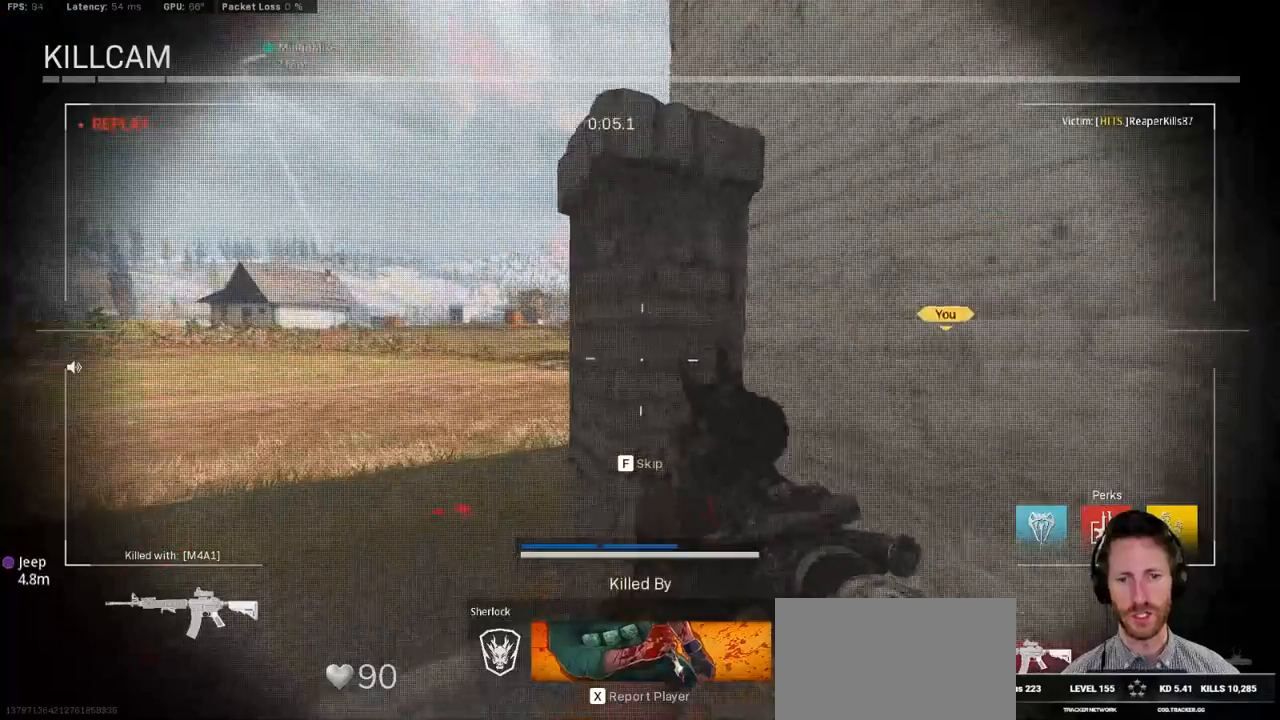
{"keys": [], "mouse": [], "events": []}
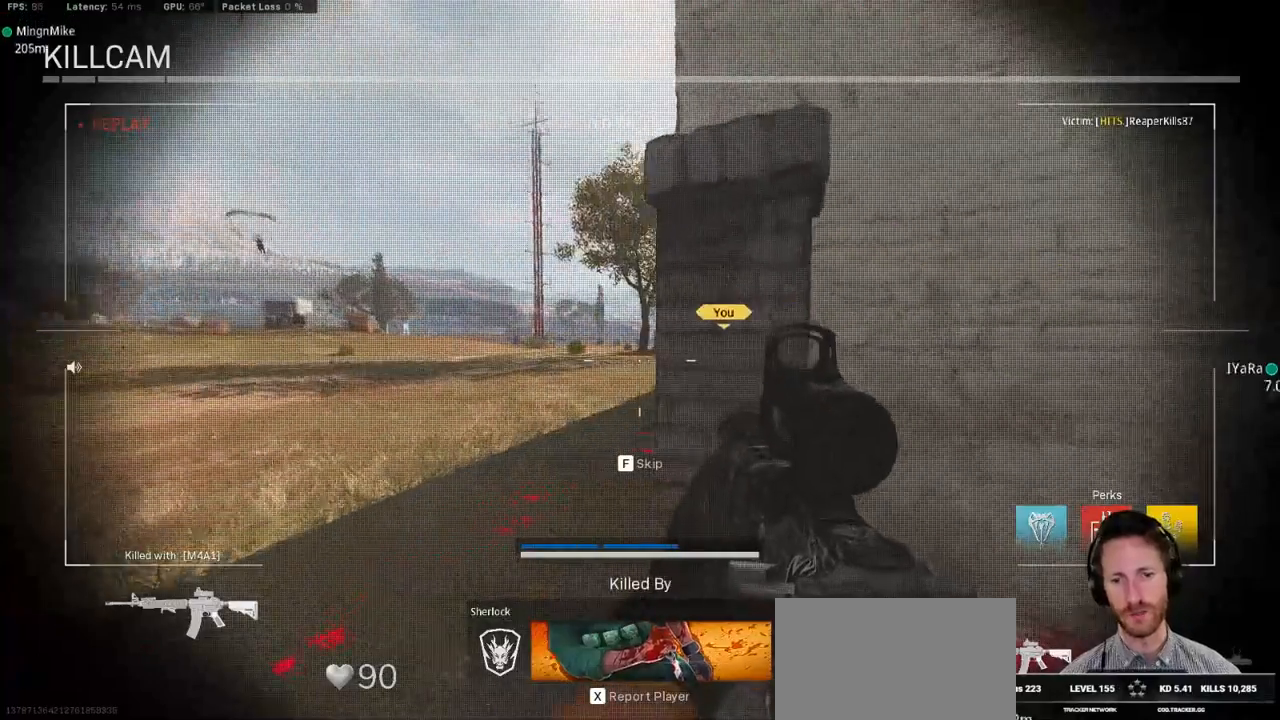
{"keys": ["w"], "mouse": [], "events": [[333, "f", "down"], [350, "w", "down"], [433, "f", "up"]]}
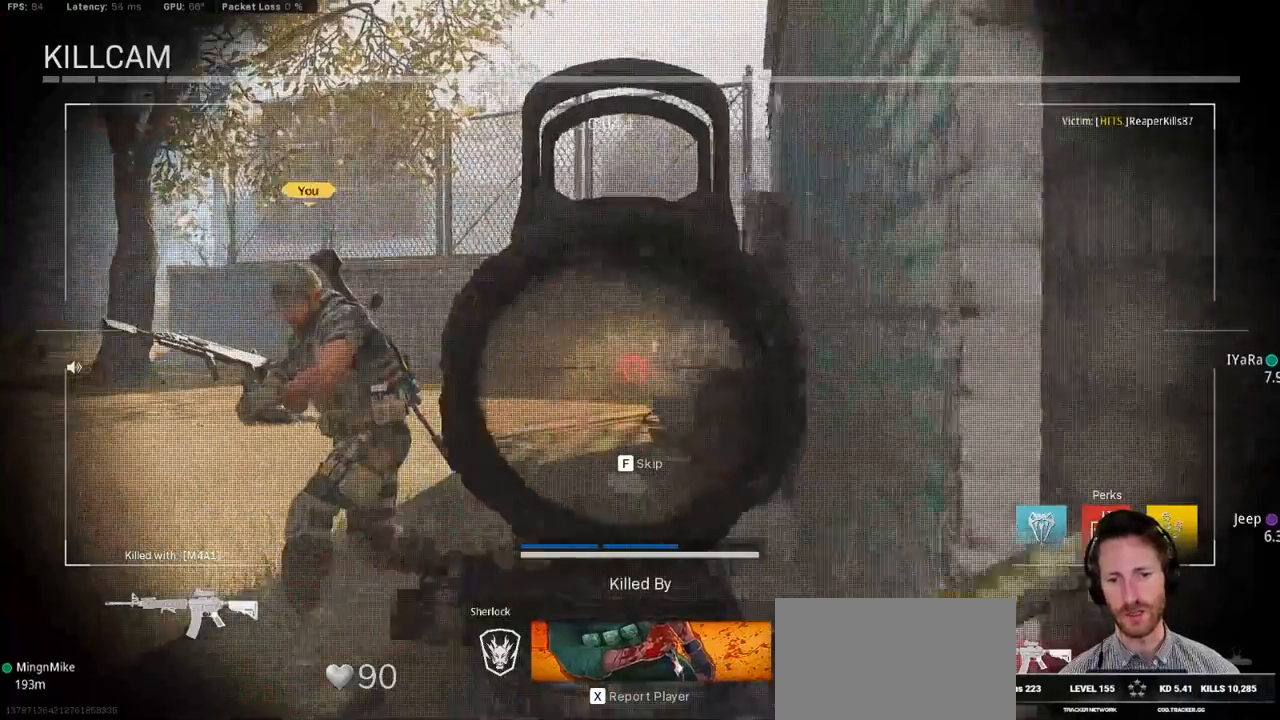
{"keys": ["f", "w"], "mouse": [], "events": [[17, "f", "down"], [83, "f", "up"], [183, "f", "down"], [233, "f", "up"], [333, "f", "down"], [400, "f", "up"], [483, "f", "down"]]}
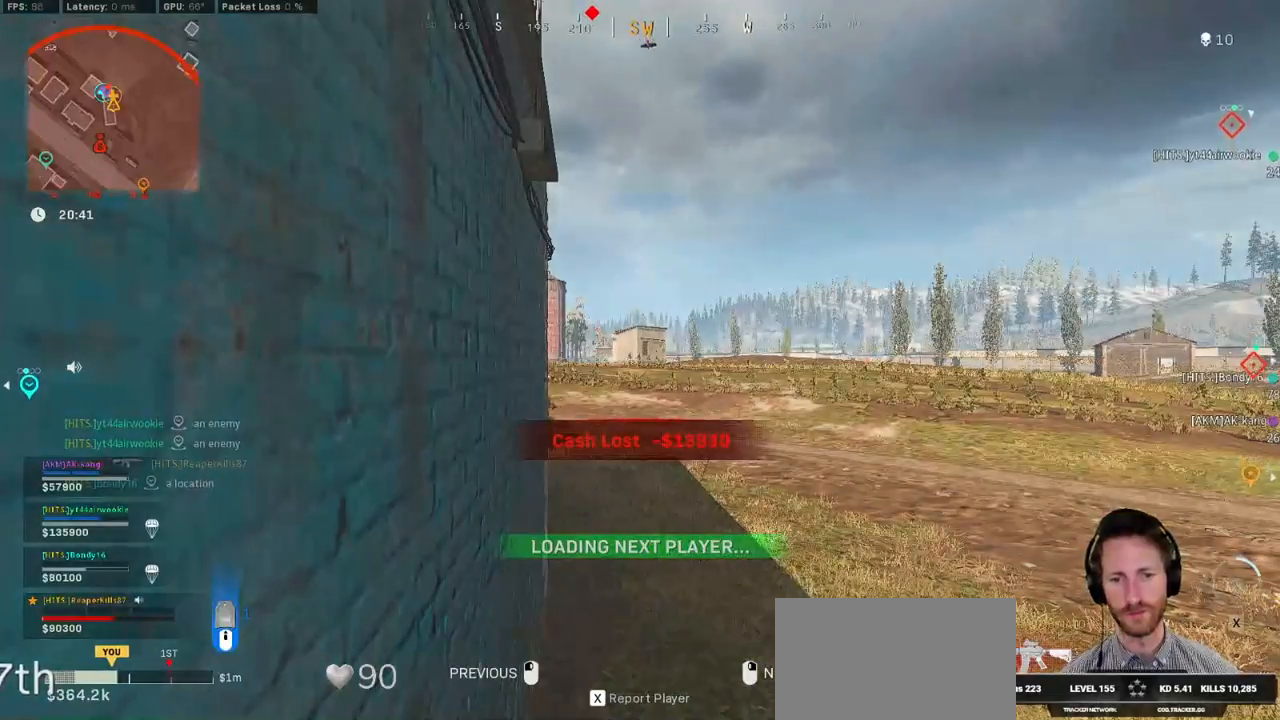
{"keys": ["w"], "mouse": [], "events": [[50, "f", "up"], [133, "f", "down"], [200, "f", "up"], [300, "f", "down"], [333, "f", "up"], [433, "f", "down"], [483, "f", "up"]]}
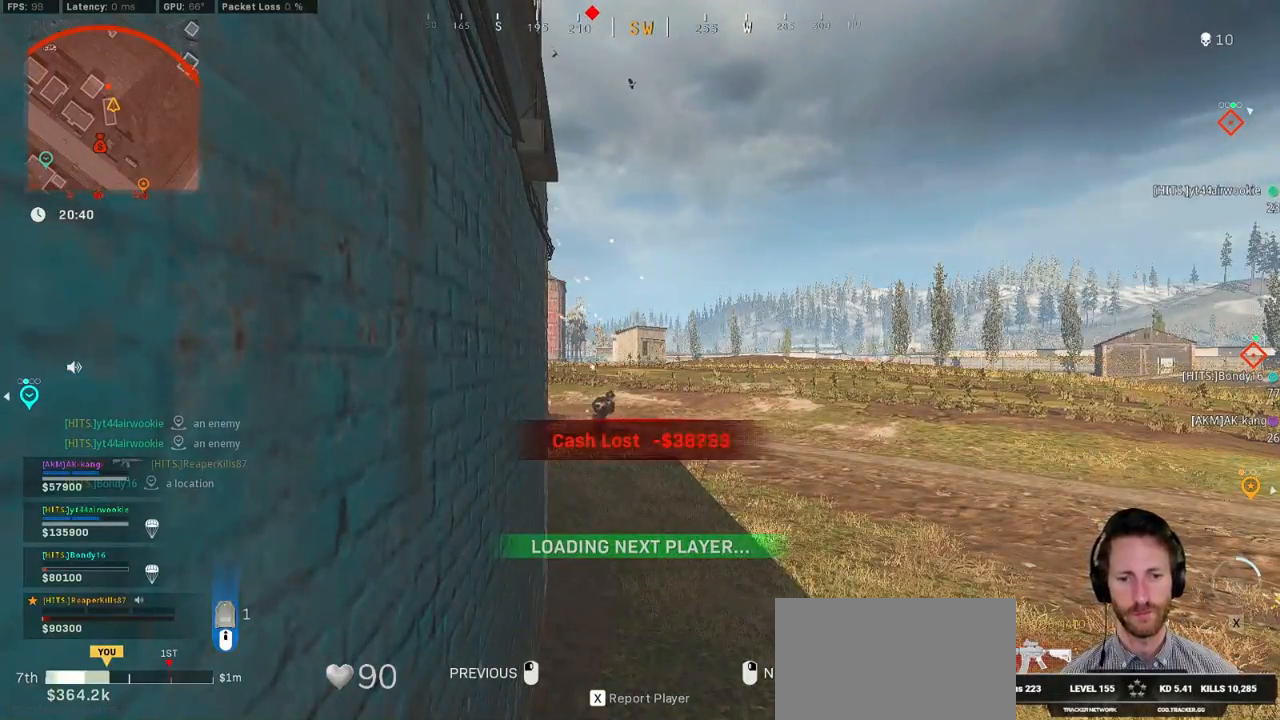
{"keys": ["tab", "w"], "mouse": [], "events": [[83, "f", "down"], [150, "f", "up"], [433, "tab", "down"]]}
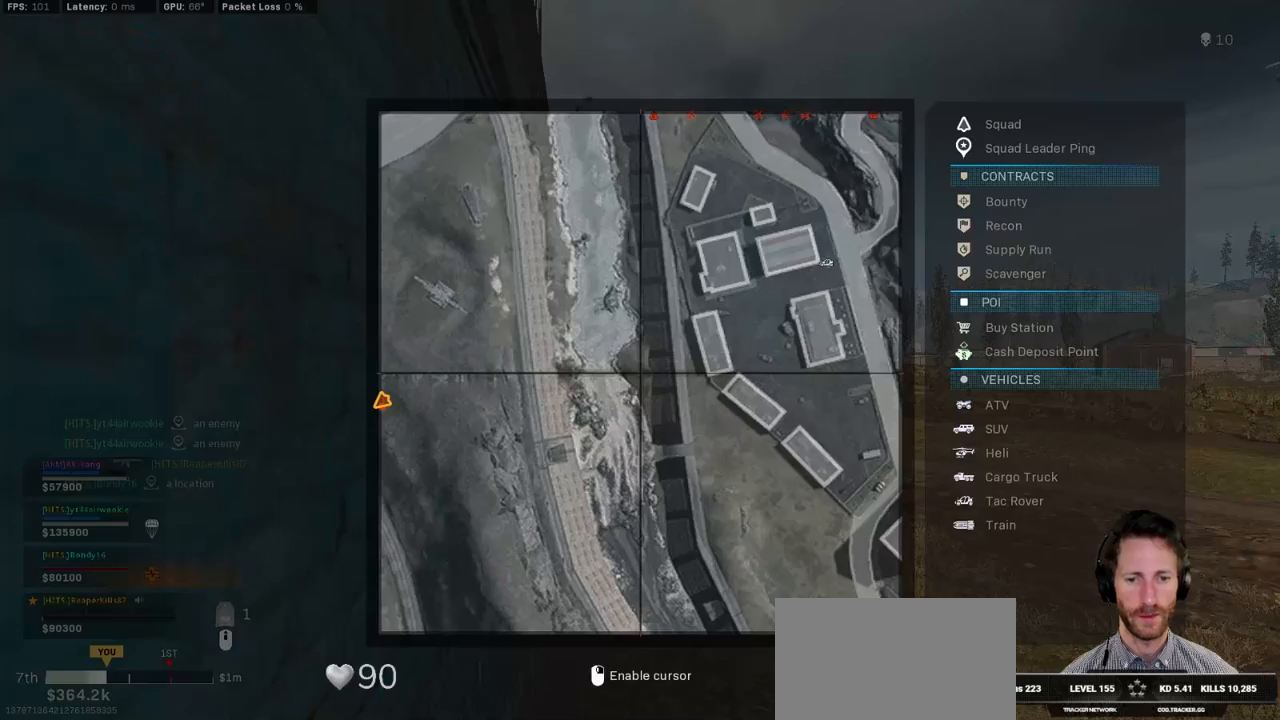
{"keys": ["tab", "w"], "mouse": [], "events": [[200, "mouse_right", "down"], [267, "mouse_right", "up"]]}
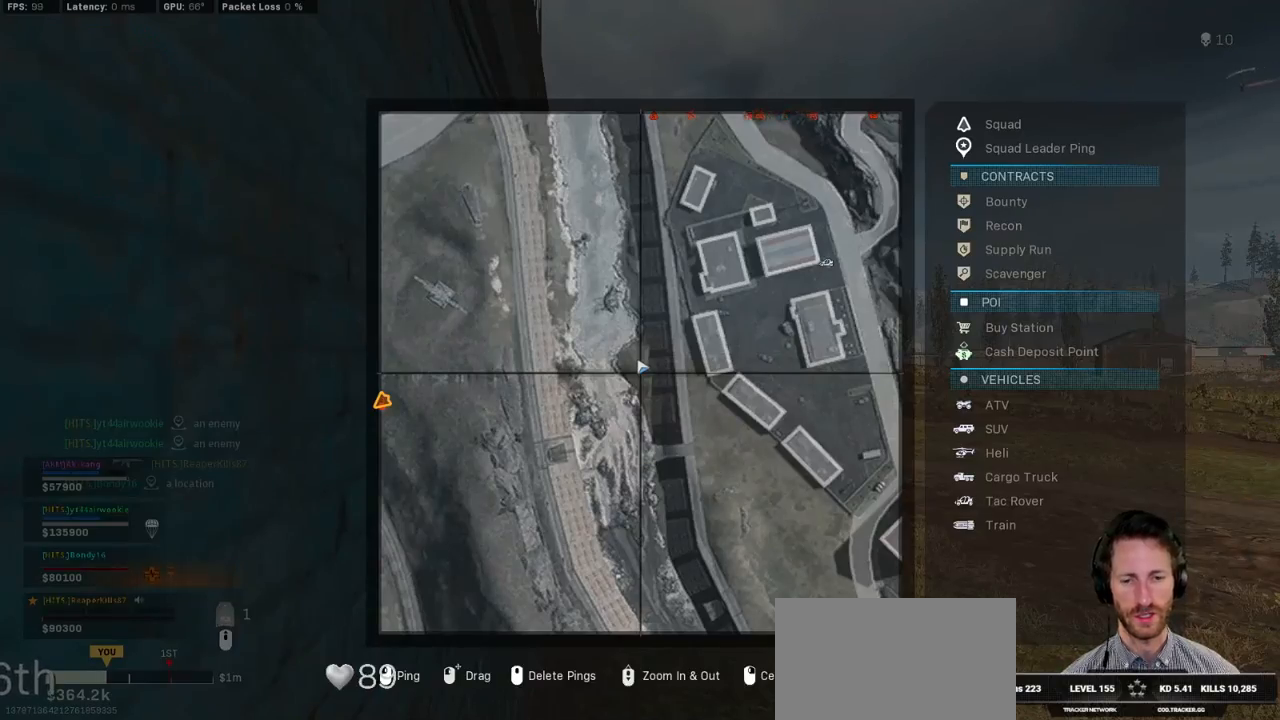
{"keys": ["w"], "mouse": [], "events": [[167, "tab", "up"]]}
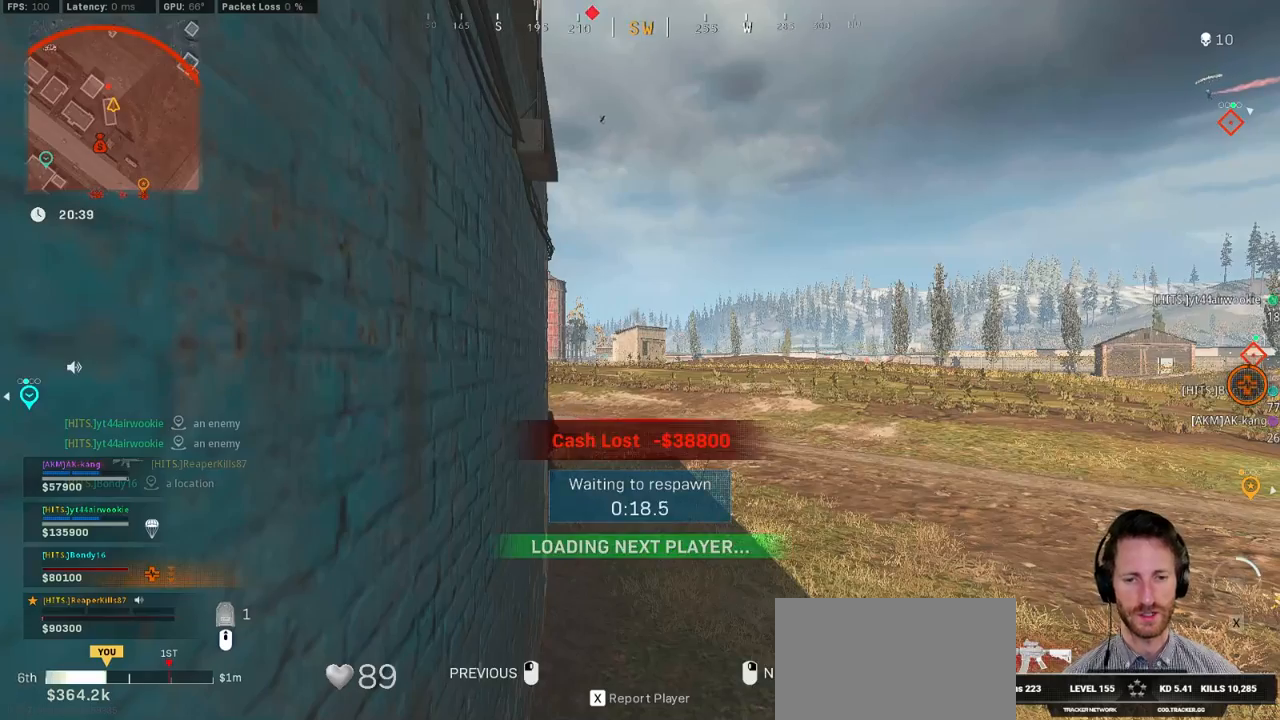
{"keys": ["w"], "mouse": [], "events": []}
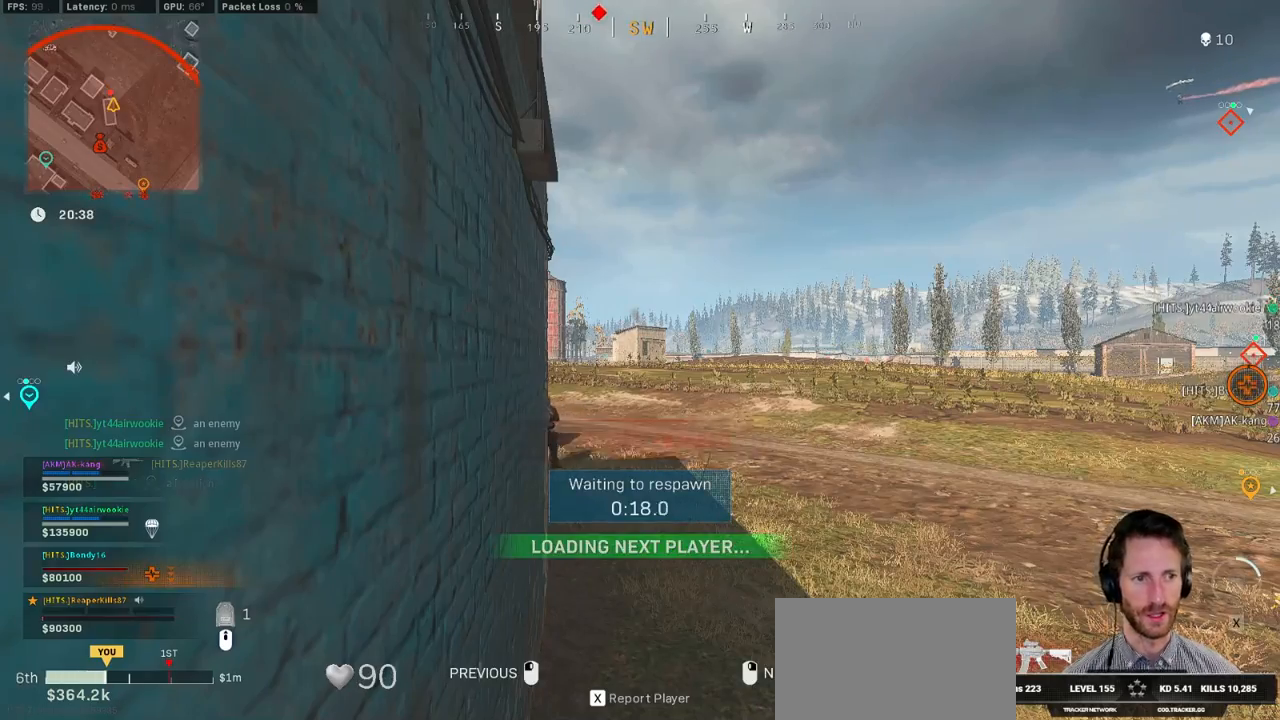
{"keys": ["tab", "w"], "mouse": [], "events": [[50, "tab", "down"], [233, "f", "down"], [317, "f", "up"], [400, "f", "down"], [467, "f", "up"]]}
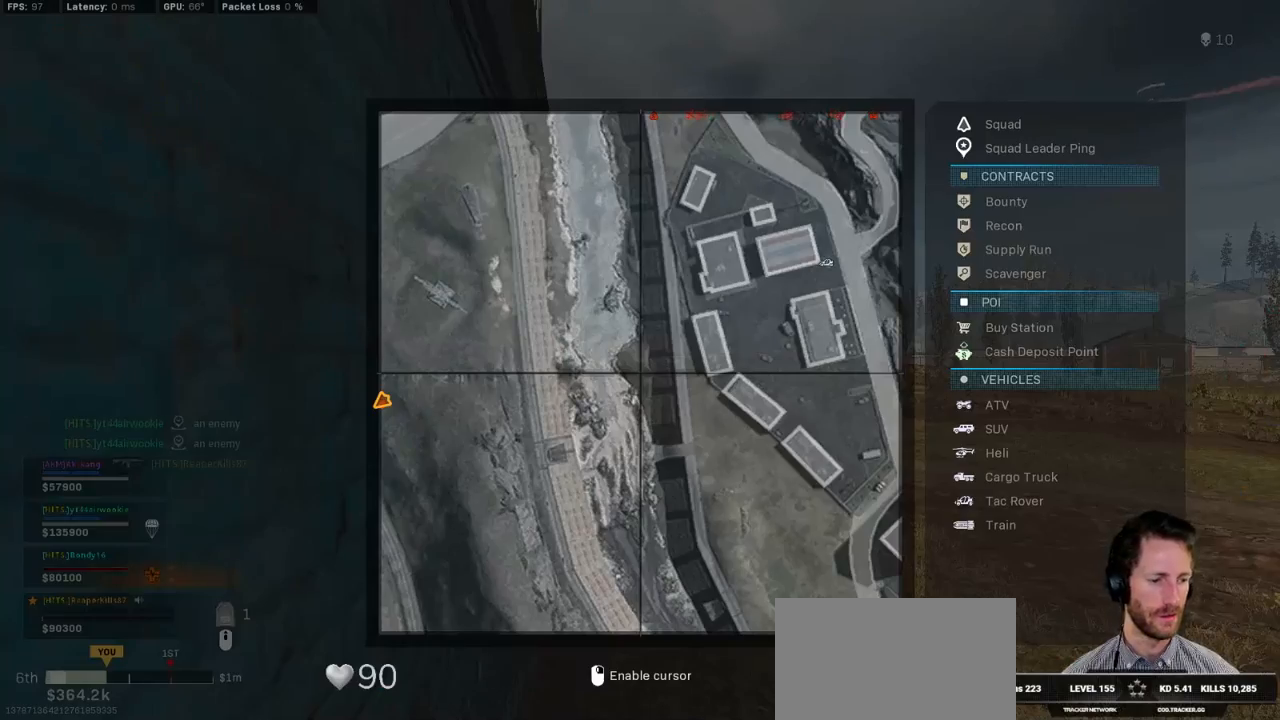
{"keys": ["w"], "mouse": [], "events": [[50, "f", "down"], [67, "tab", "up"], [133, "f", "up"]]}
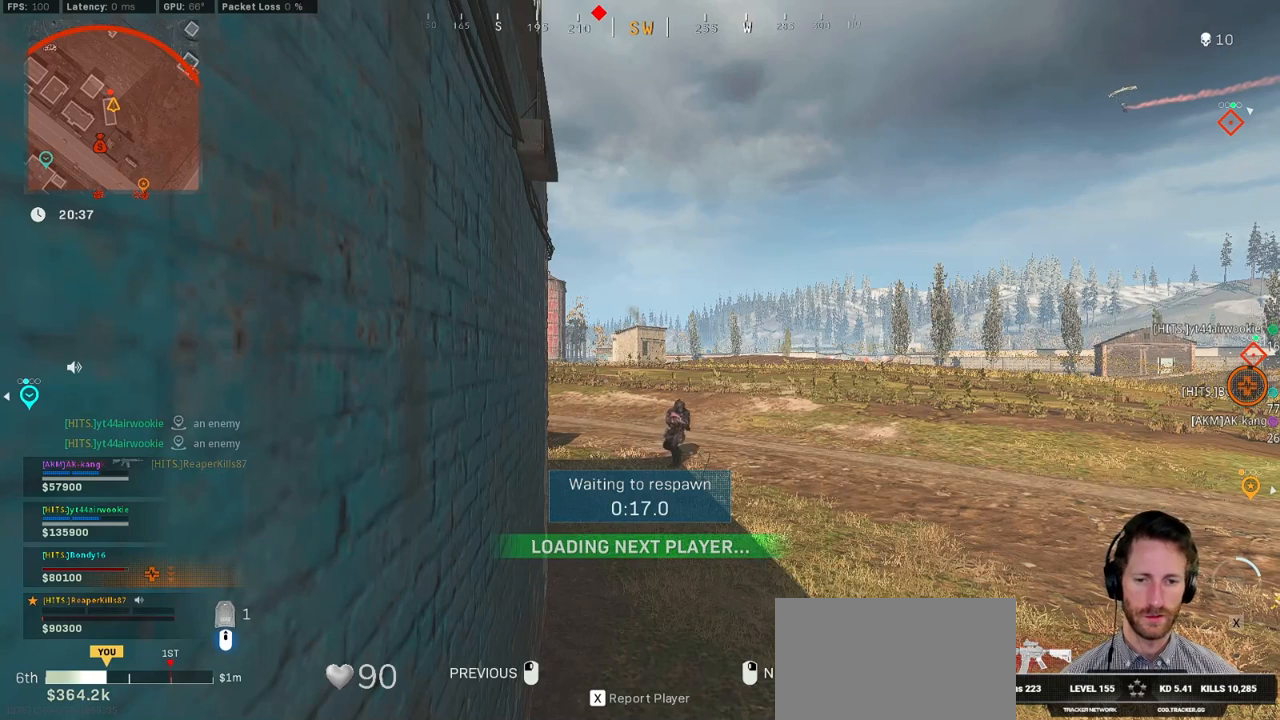
{"keys": ["w"], "mouse": [], "events": []}
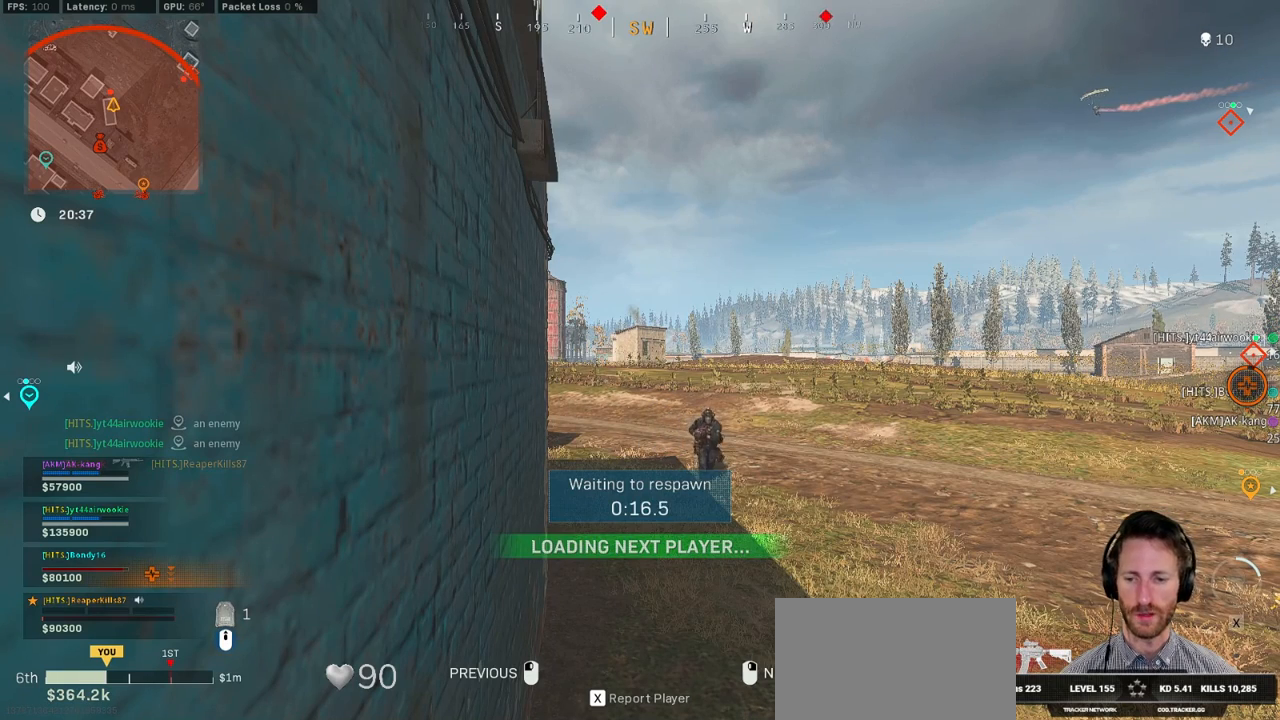
{"keys": ["w"], "mouse": [], "events": []}